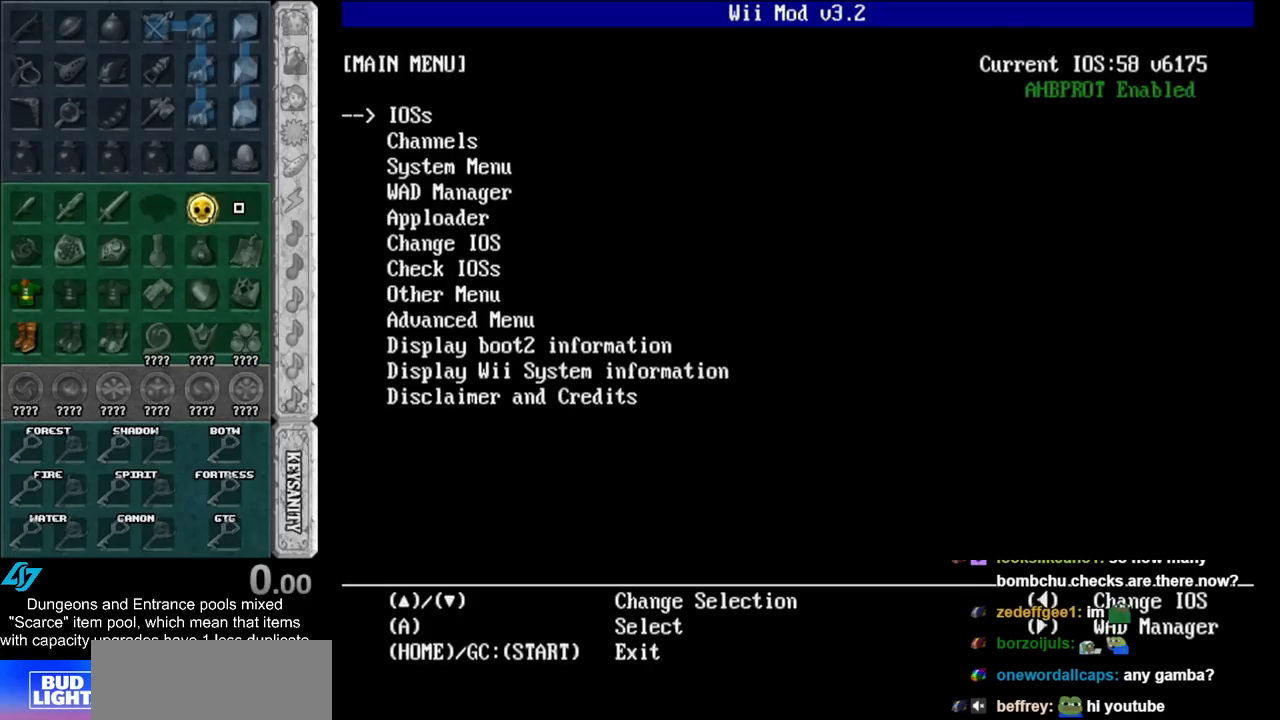
Gameplay with a controller (Nintendo layout); each line is a JSON object with the inputs held at the frame after it. "events" lists button and stick changes between this image and that frame as [ms after this image, input, new state], when the widget could be followed in between. Not read: L2 L3 R3.
{"buttons": [], "left_stick": "center", "right_stick": "center", "events": [[400, "DPAD_DOWN", "down"], [500, "DPAD_DOWN", "up"]]}
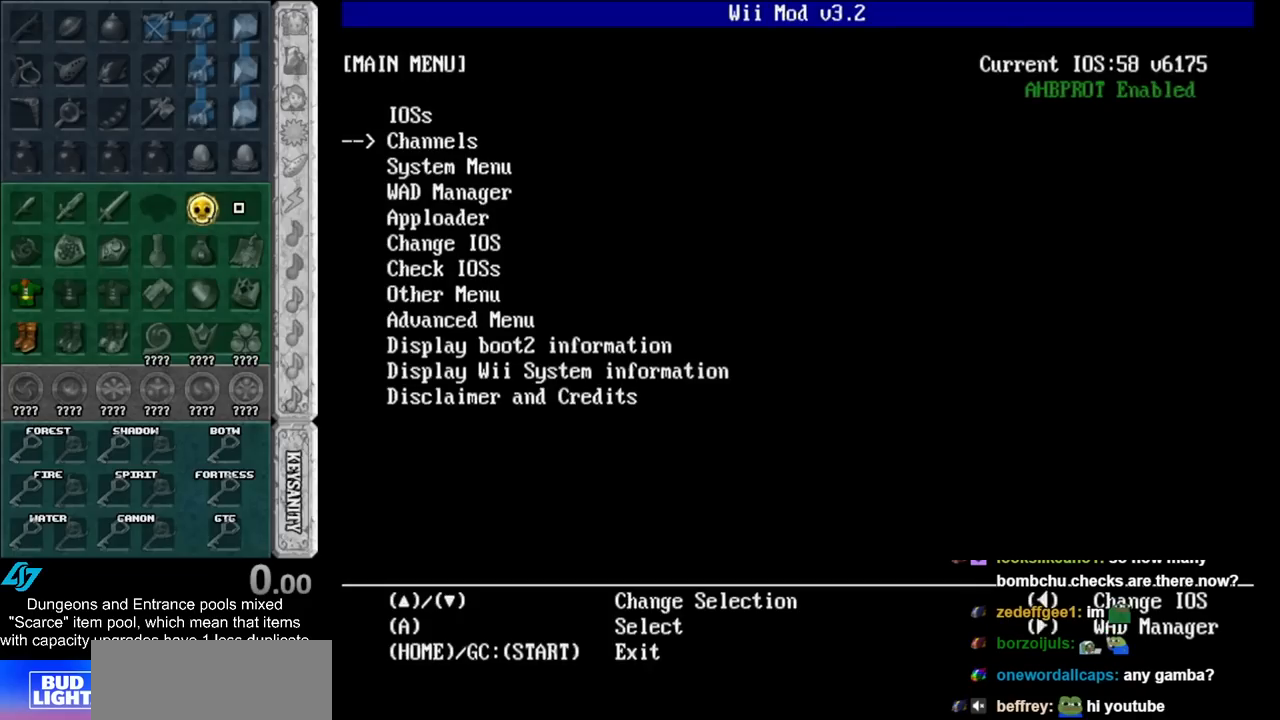
{"buttons": ["A"], "left_stick": "center", "right_stick": "center", "events": [[83, "DPAD_DOWN", "down"], [183, "DPAD_DOWN", "up"], [283, "DPAD_DOWN", "down"], [367, "DPAD_DOWN", "up"], [500, "A", "down"]]}
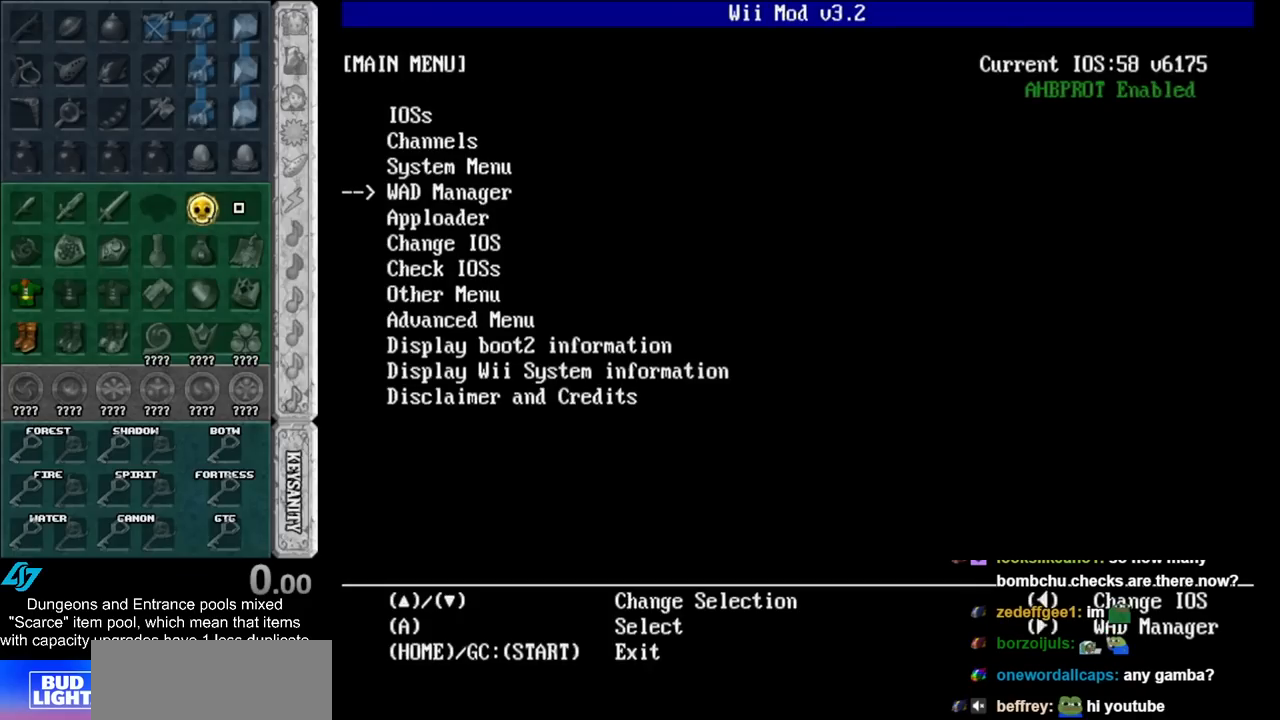
{"buttons": ["A"], "left_stick": "center", "right_stick": "center", "events": [[67, "A", "up"], [500, "A", "down"]]}
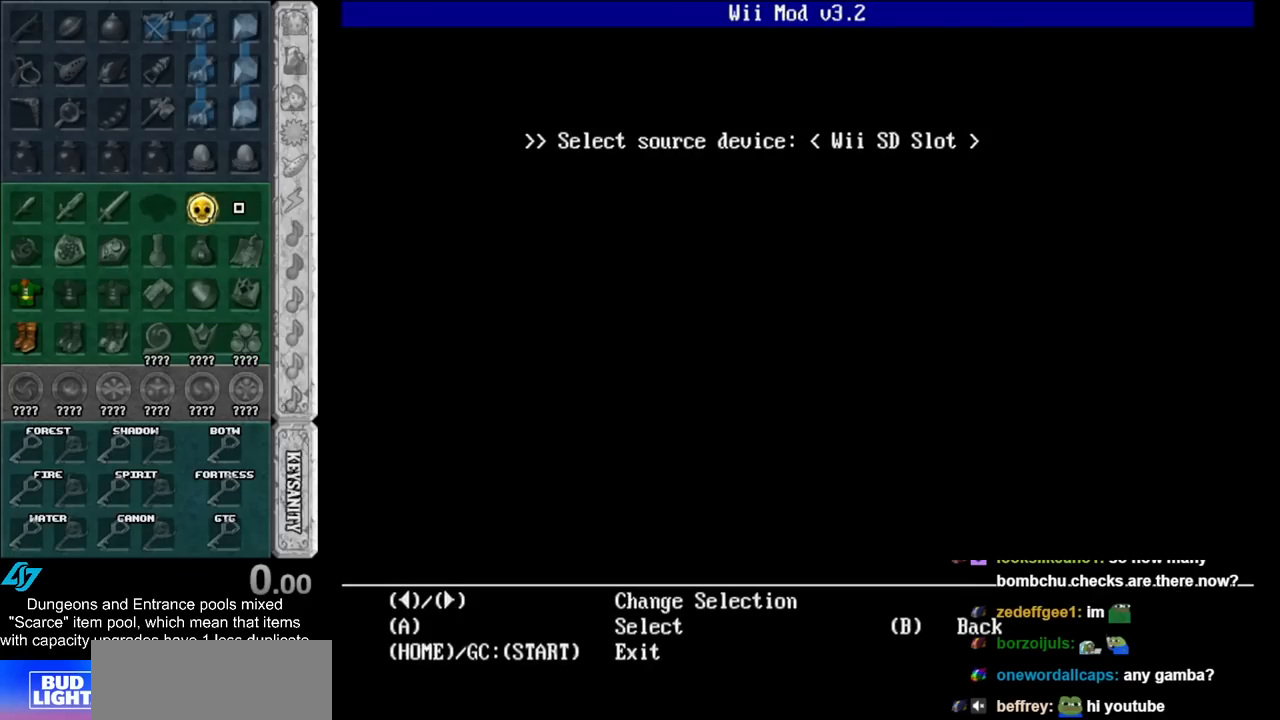
{"buttons": [], "left_stick": "center", "right_stick": "center", "events": [[100, "A", "up"]]}
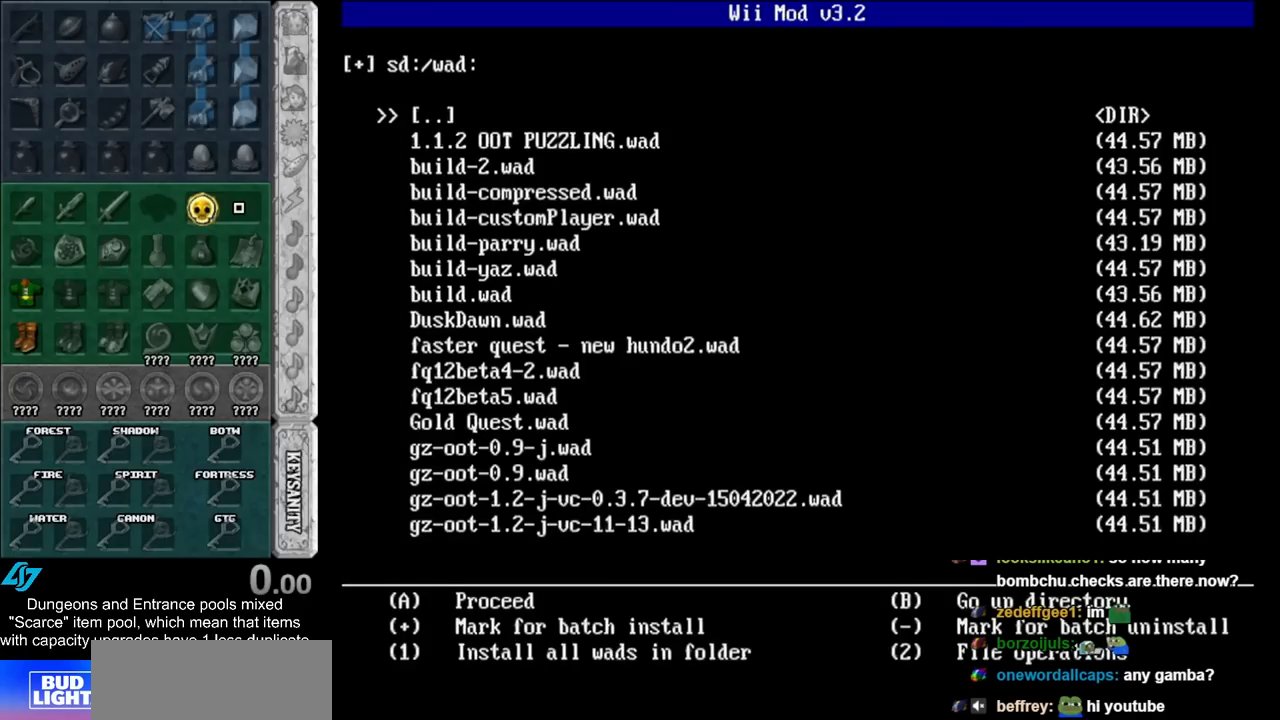
{"buttons": [], "left_stick": "center", "right_stick": "center", "events": [[283, "DPAD_UP", "down"], [433, "DPAD_UP", "up"]]}
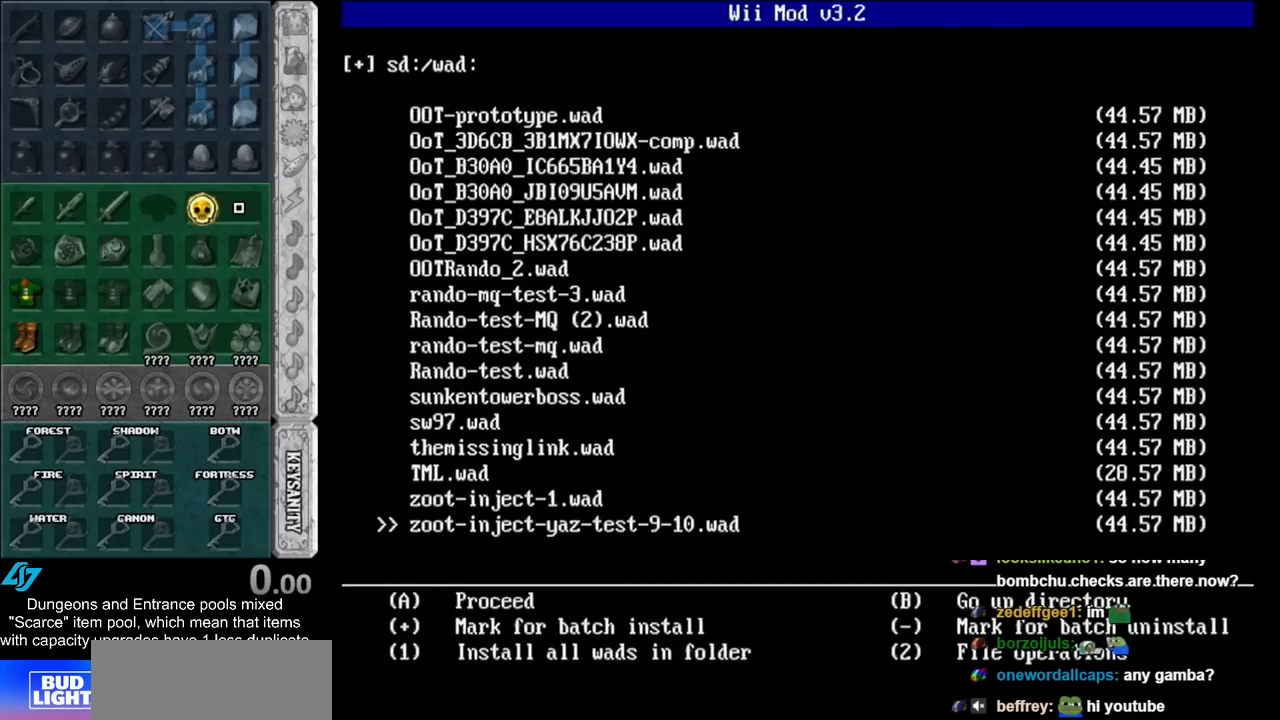
{"buttons": [], "left_stick": "center", "right_stick": "center", "events": [[33, "DPAD_UP", "down"], [150, "DPAD_UP", "up"], [283, "DPAD_UP", "down"], [400, "DPAD_UP", "up"]]}
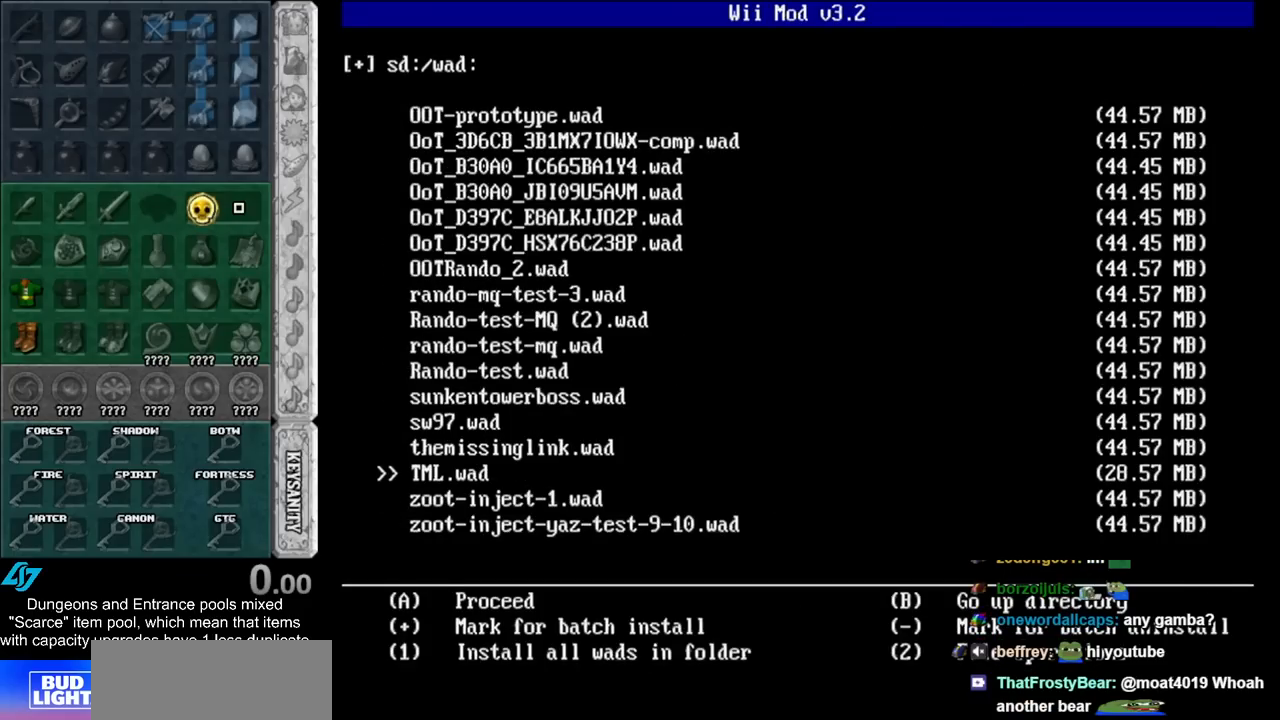
{"buttons": [], "left_stick": "center", "right_stick": "center", "events": [[117, "DPAD_UP", "down"], [283, "DPAD_UP", "up"], [367, "DPAD_UP", "down"], [500, "DPAD_UP", "up"]]}
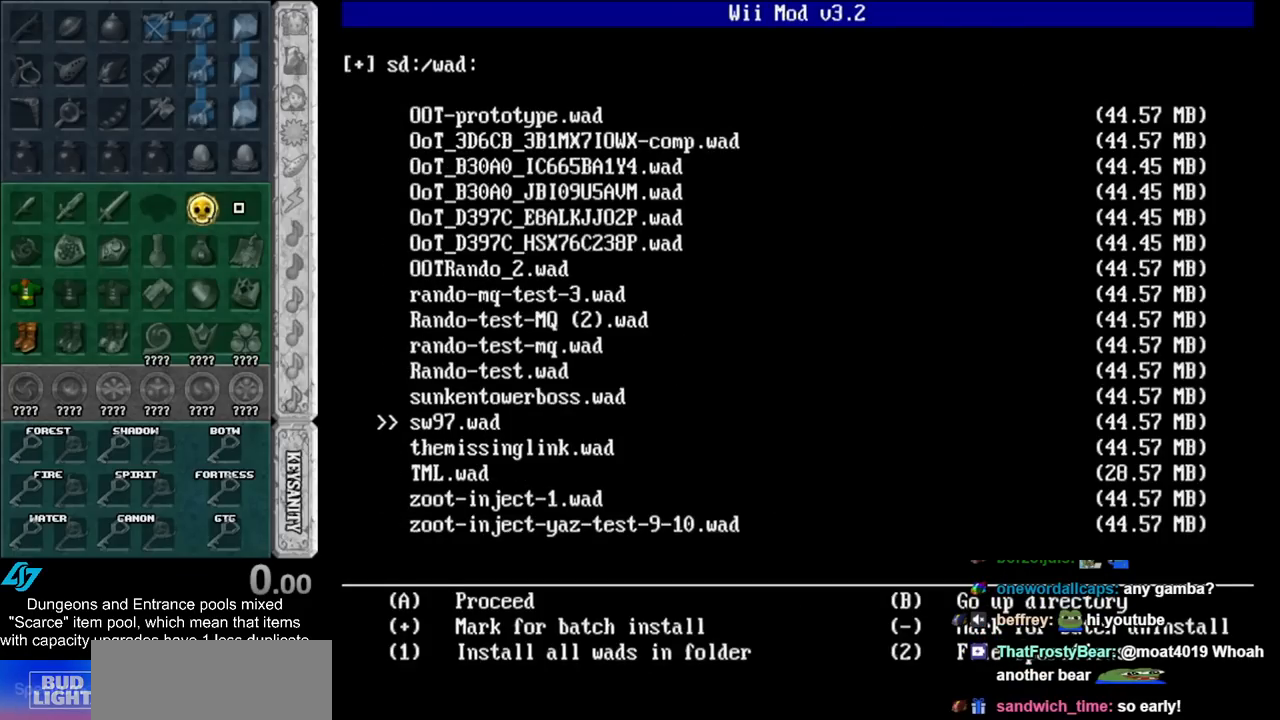
{"buttons": [], "left_stick": "center", "right_stick": "center", "events": [[67, "DPAD_UP", "down"], [217, "DPAD_UP", "up"], [317, "DPAD_UP", "down"], [433, "DPAD_UP", "up"]]}
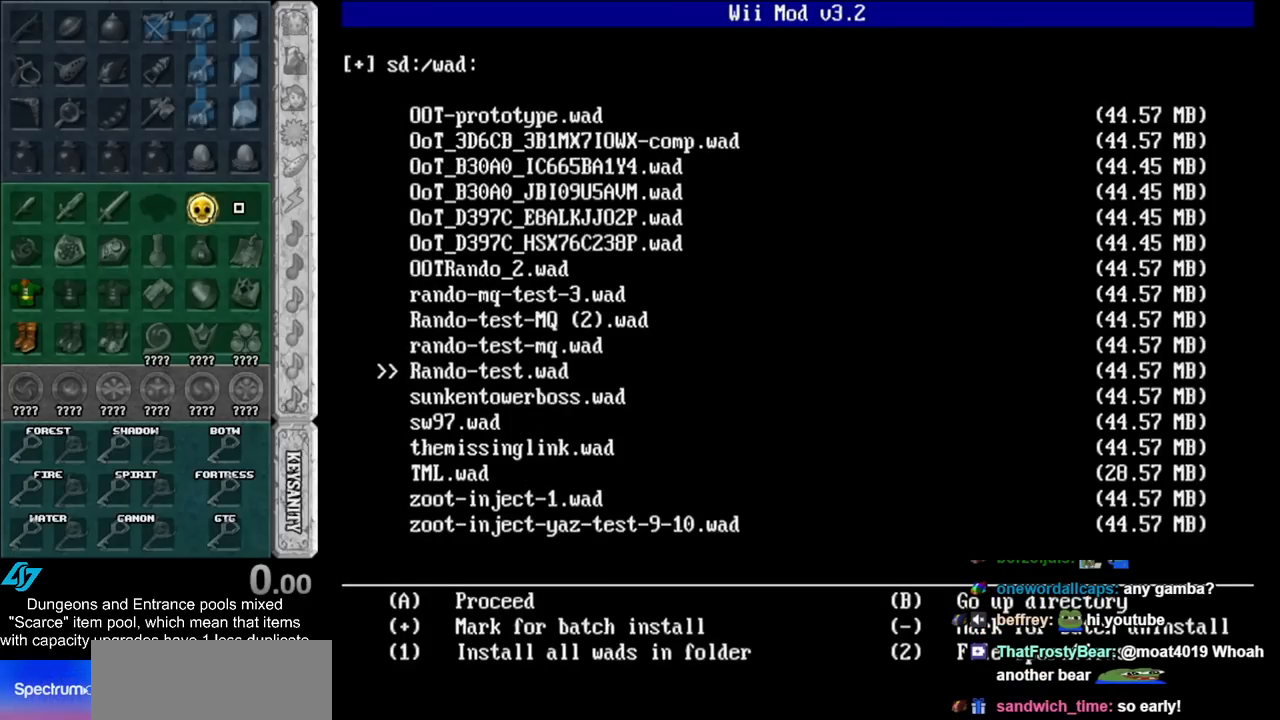
{"buttons": ["DPAD_UP"], "left_stick": "center", "right_stick": "center", "events": [[33, "DPAD_UP", "down"], [183, "DPAD_UP", "up"], [283, "DPAD_UP", "down"], [367, "DPAD_UP", "up"], [500, "DPAD_UP", "down"]]}
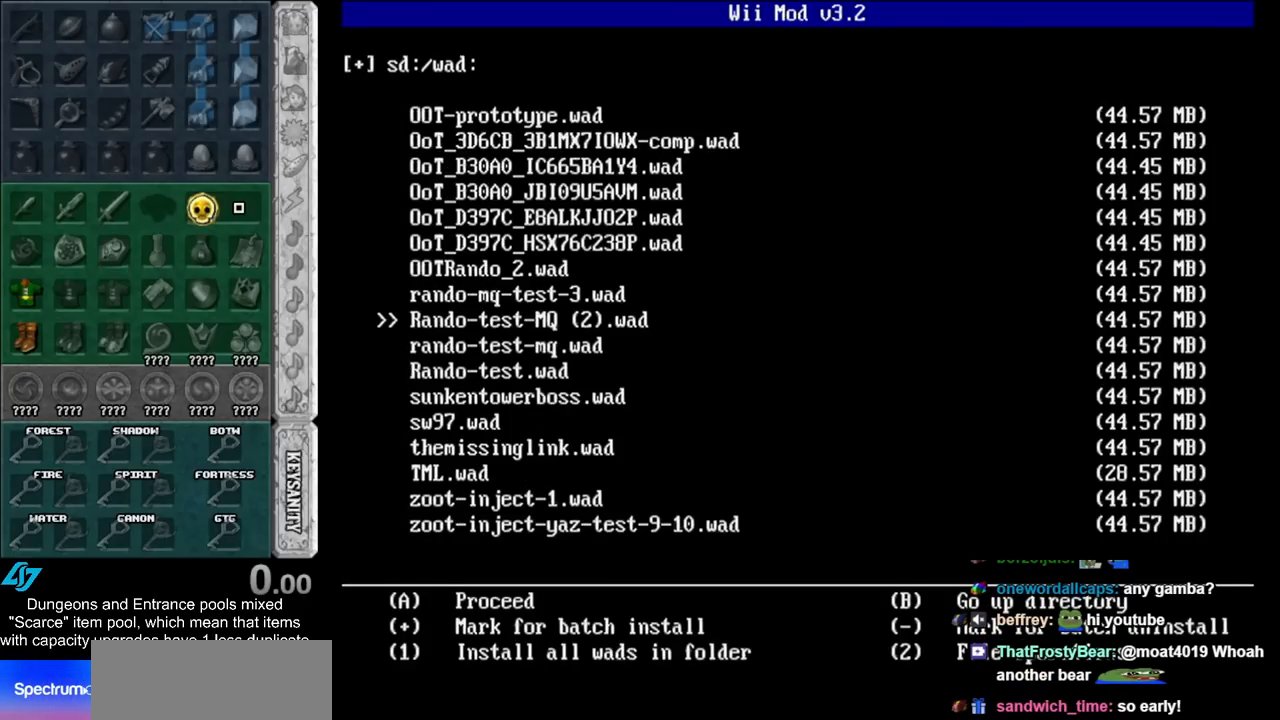
{"buttons": [], "left_stick": "center", "right_stick": "center", "events": [[83, "DPAD_UP", "up"], [217, "DPAD_UP", "down"], [317, "DPAD_UP", "up"]]}
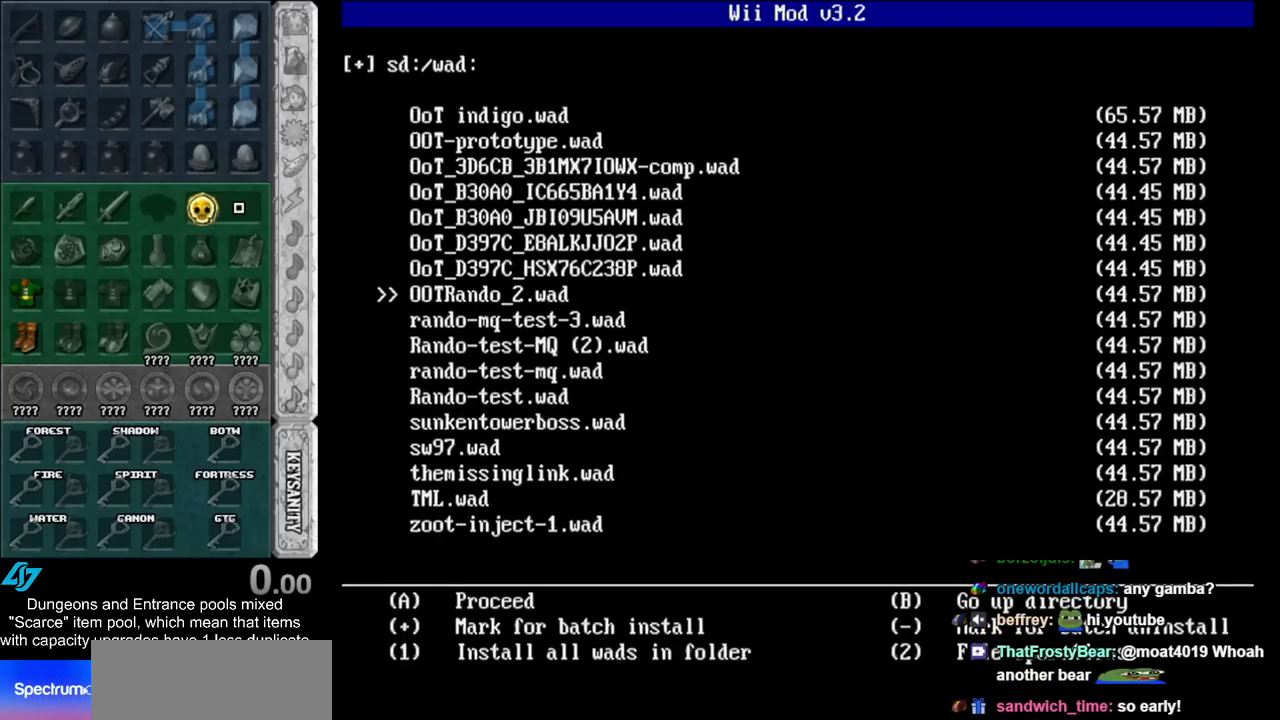
{"buttons": [], "left_stick": "center", "right_stick": "center", "events": [[183, "DPAD_UP", "down"], [317, "DPAD_UP", "up"]]}
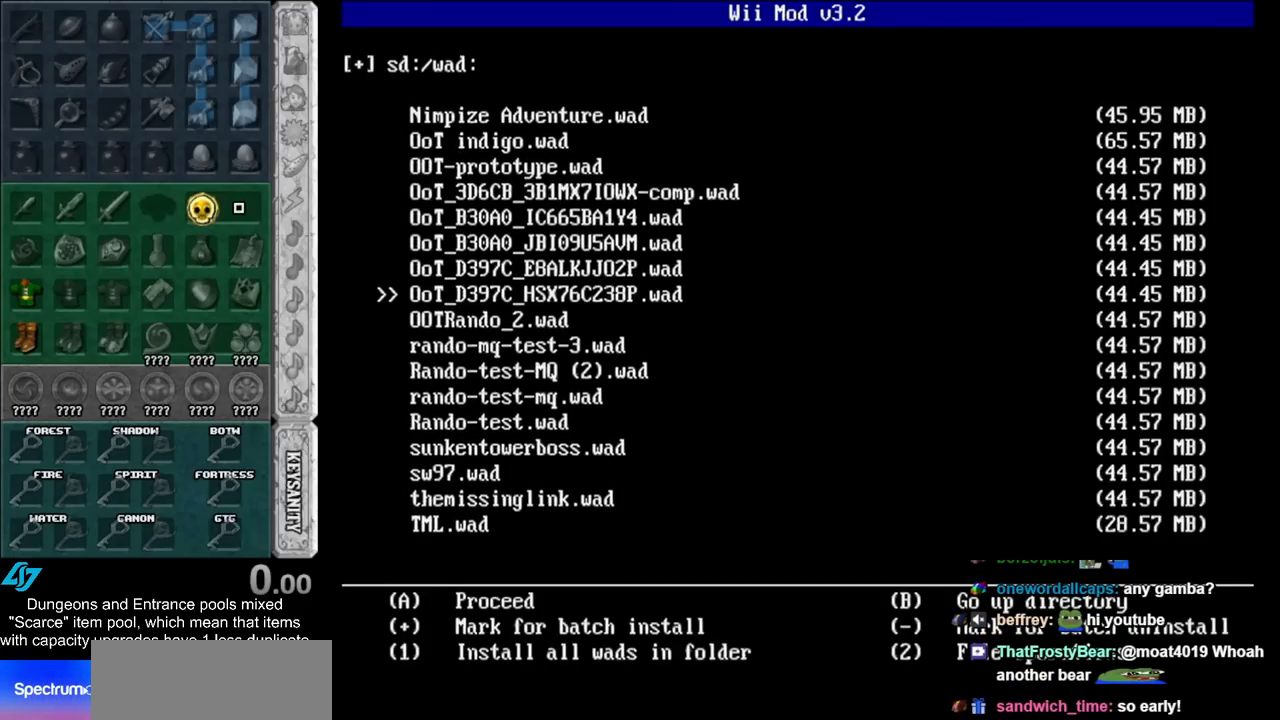
{"buttons": [], "left_stick": "center", "right_stick": "center", "events": []}
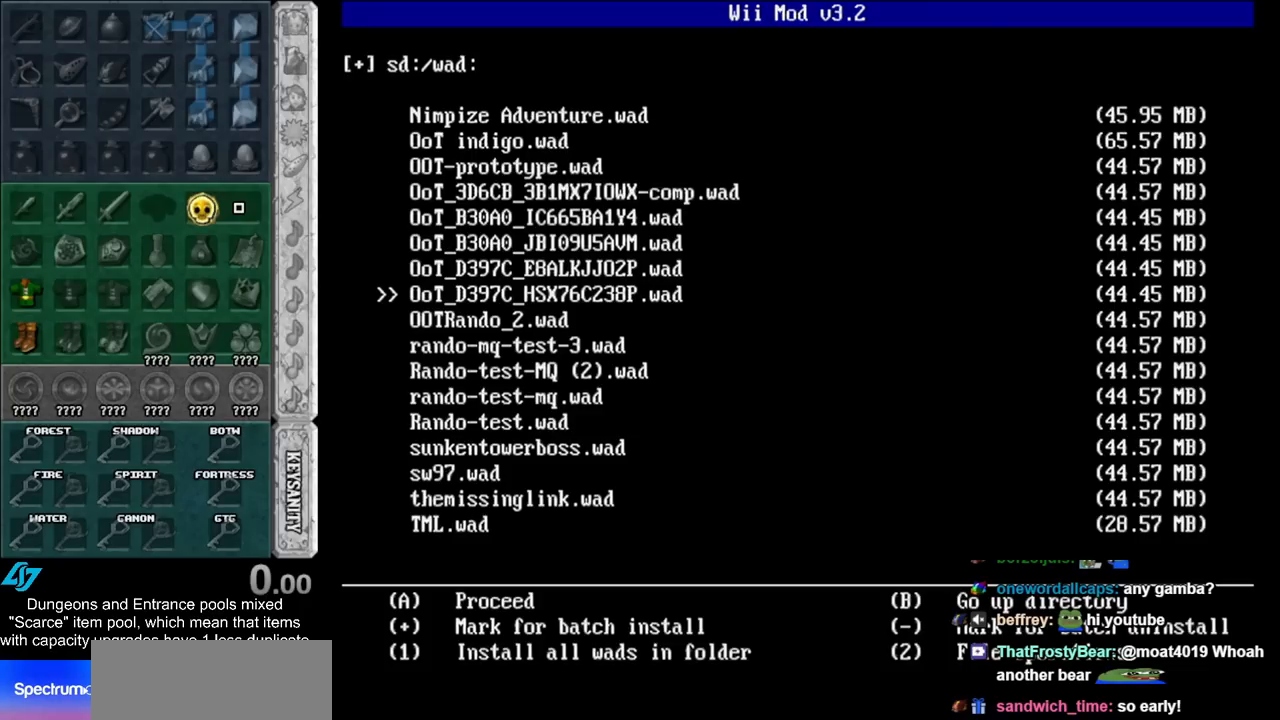
{"buttons": [], "left_stick": "center", "right_stick": "center", "events": [[350, "DPAD_UP", "down"], [433, "DPAD_UP", "up"]]}
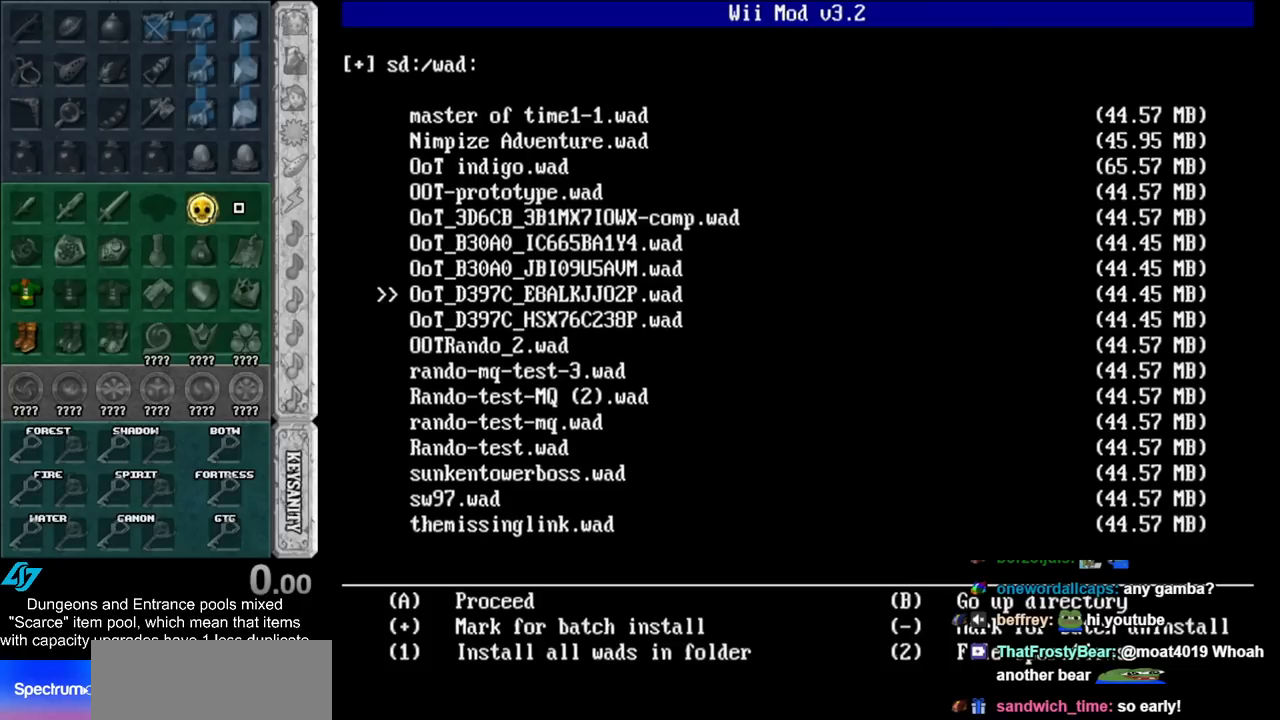
{"buttons": [], "left_stick": "center", "right_stick": "center", "events": []}
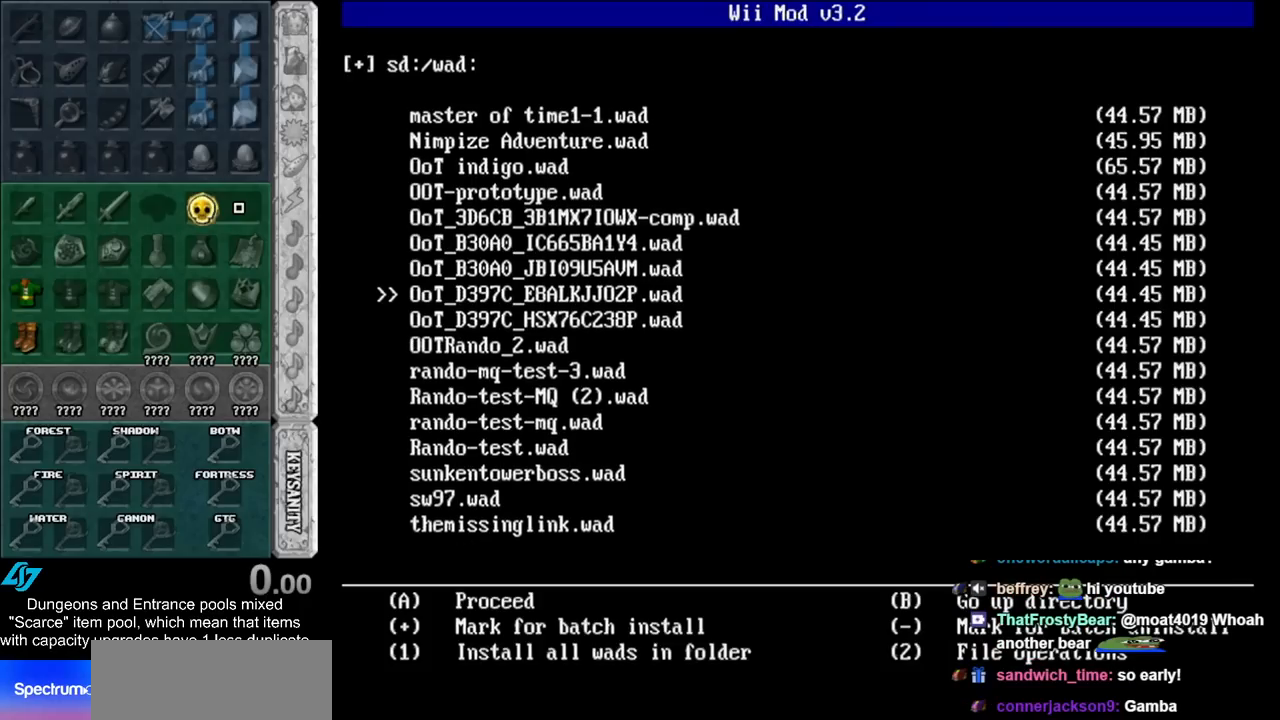
{"buttons": [], "left_stick": "center", "right_stick": "center", "events": [[283, "DPAD_UP", "down"], [400, "DPAD_UP", "up"]]}
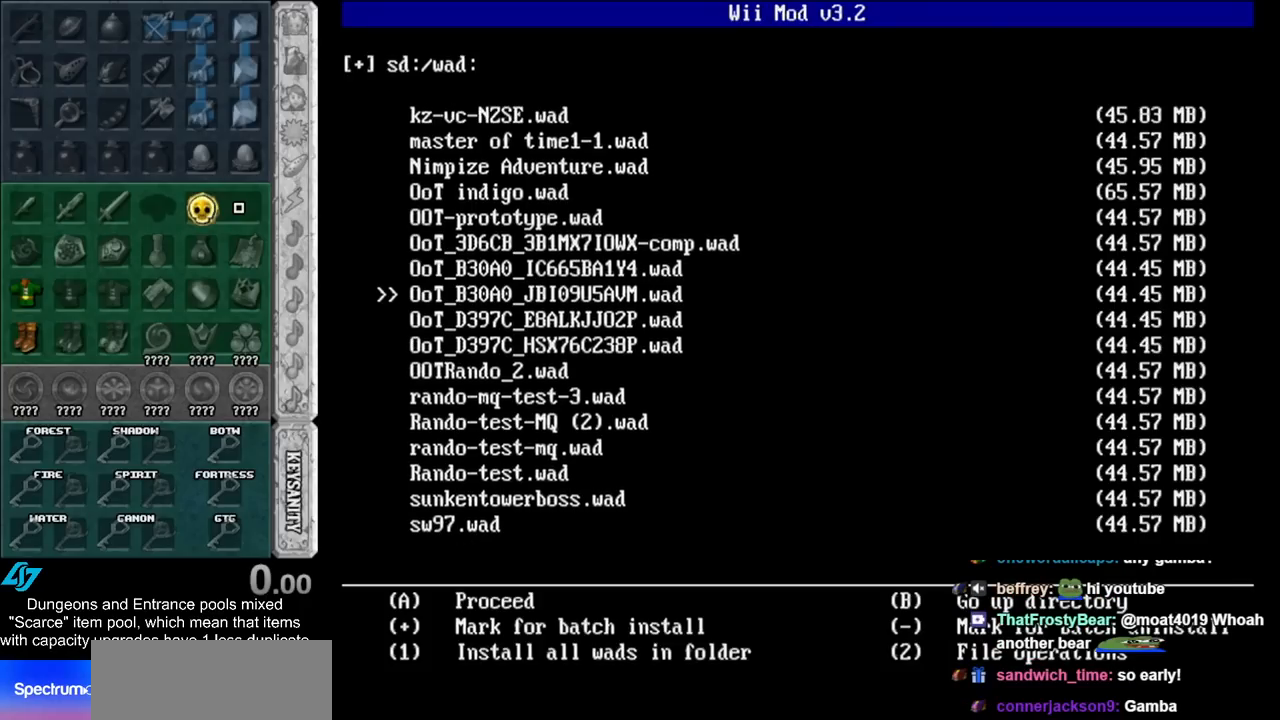
{"buttons": [], "left_stick": "center", "right_stick": "center", "events": []}
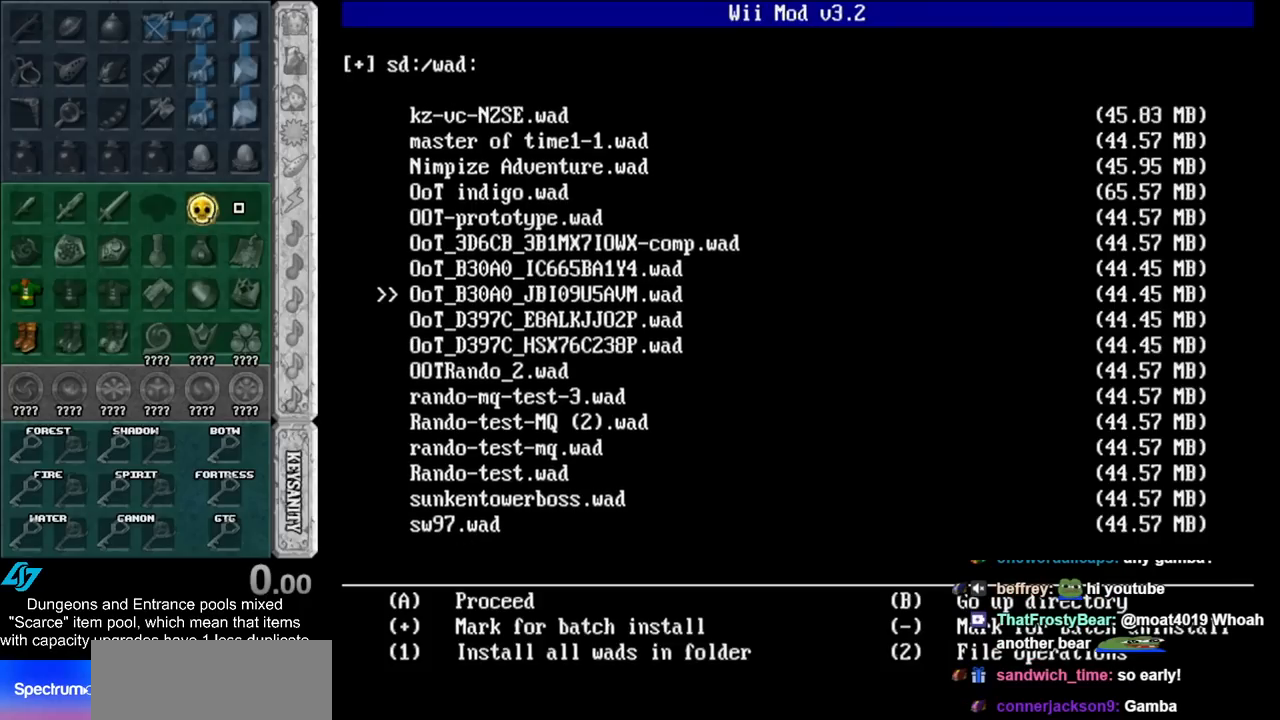
{"buttons": [], "left_stick": "center", "right_stick": "center", "events": []}
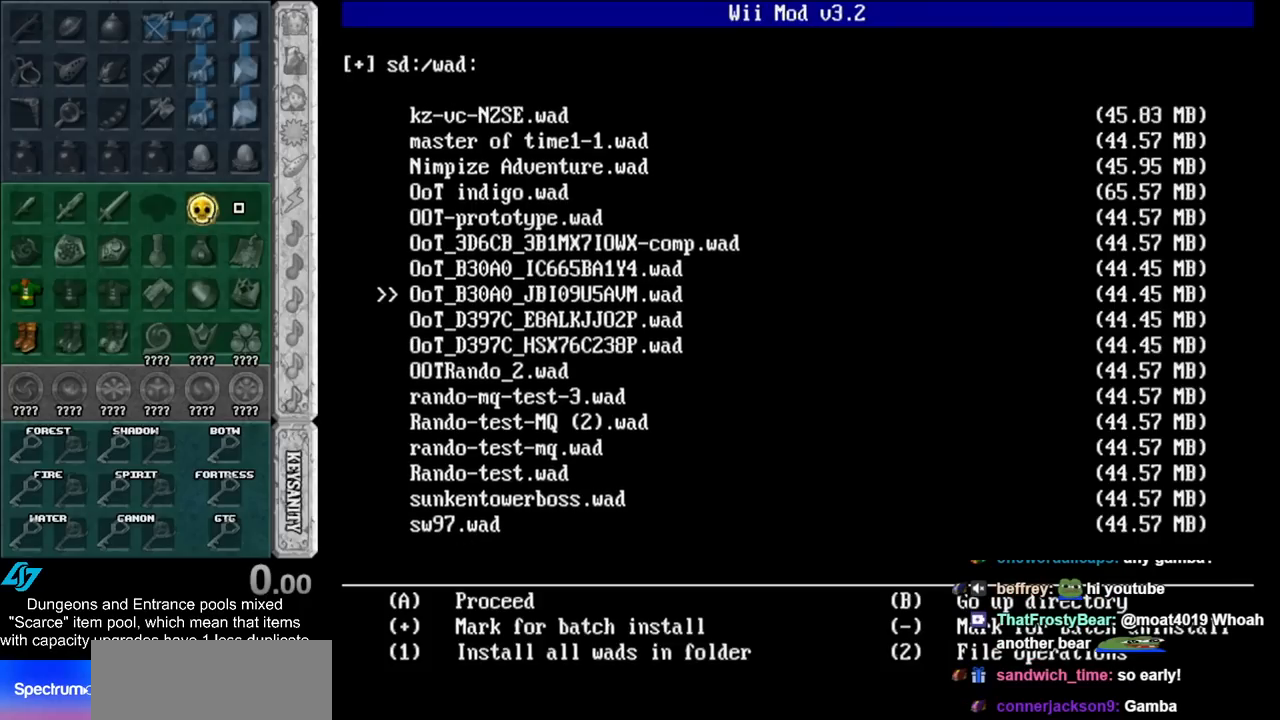
{"buttons": ["DPAD_DOWN"], "left_stick": "center", "right_stick": "center", "events": [[367, "DPAD_DOWN", "down"]]}
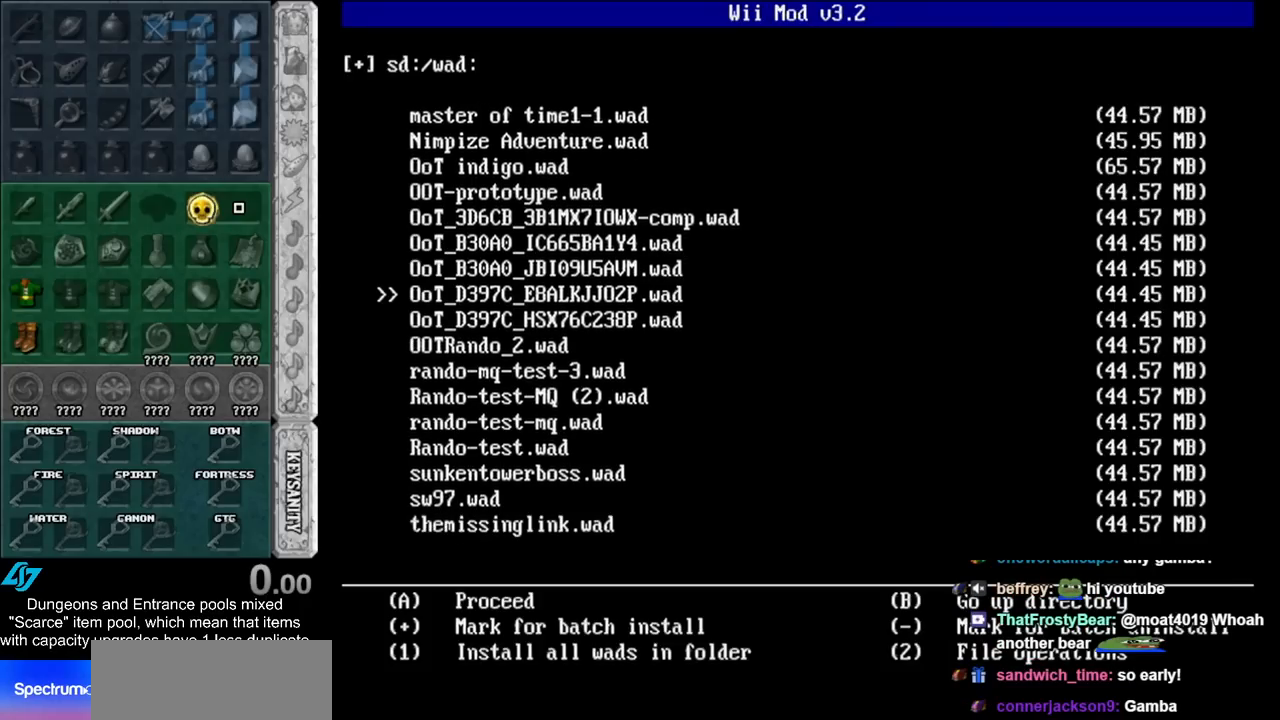
{"buttons": [], "left_stick": "center", "right_stick": "center", "events": [[17, "DPAD_DOWN", "up"]]}